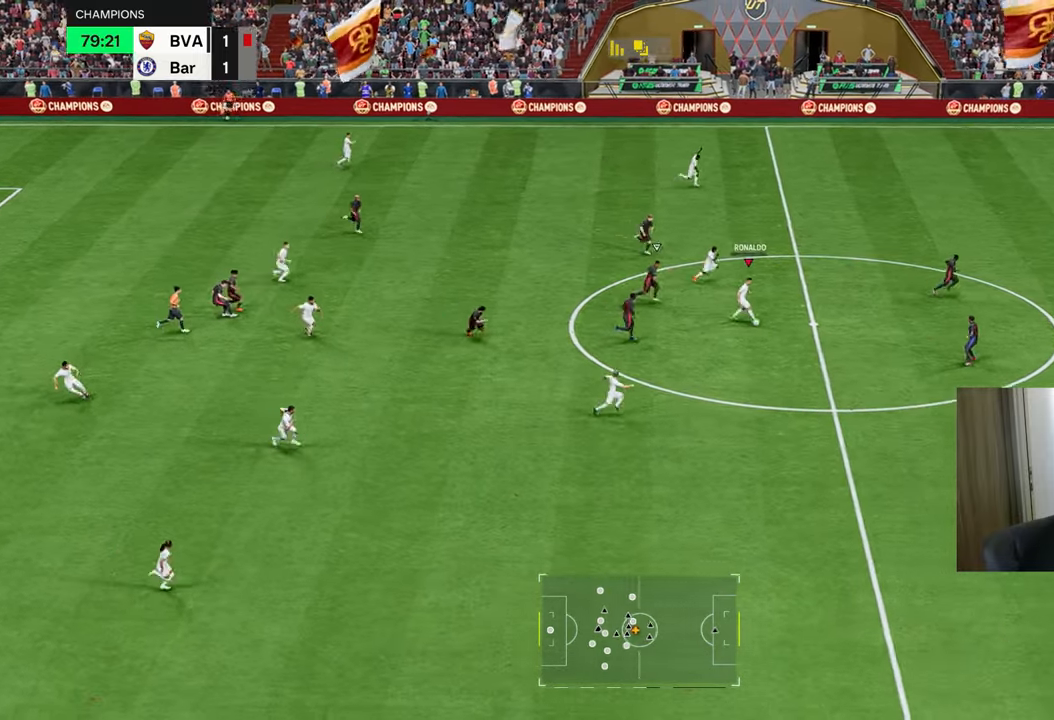
Gameplay with a controller (PlayStation layout); each line is a JSON object with the inputs held at the frame after it. "events" lists button and stick changes between this image and that frame as [ms after this image, input, new state], when the widget could be followed in between.
{"buttons": ["TRIANGLE", "R1"], "left_stick": "up-right", "right_stick": "center", "events": [[150, "left_stick", "up-right"], [201, "R1", "down"], [201, "TRIANGLE", "down"]]}
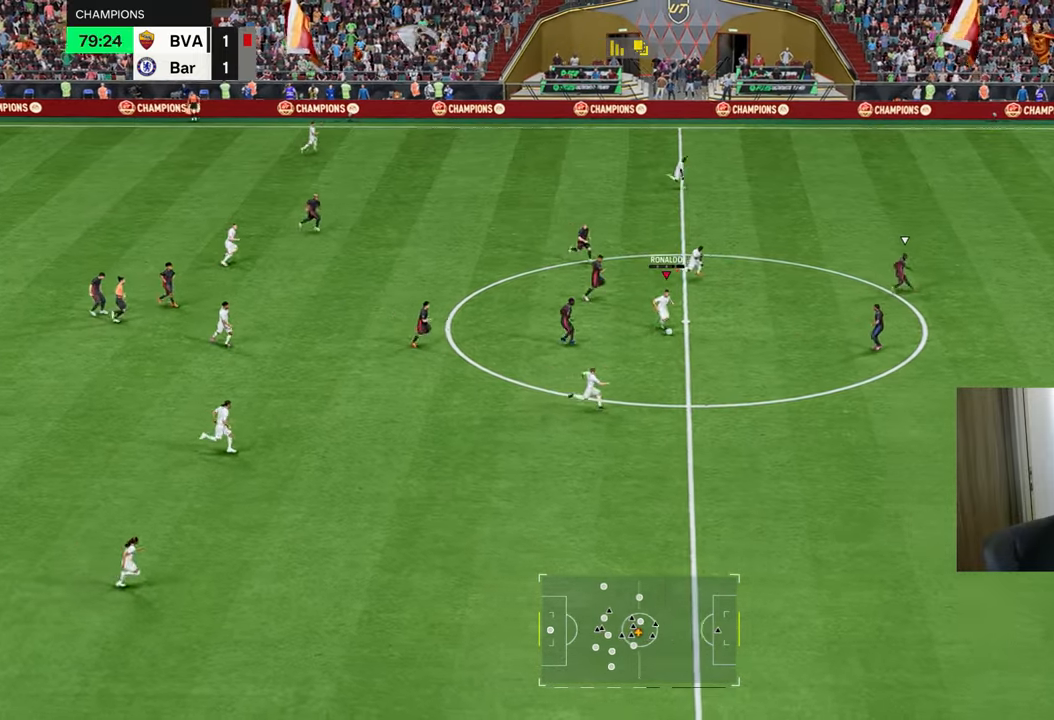
{"buttons": ["R1"], "left_stick": "center", "right_stick": "center", "events": [[183, "TRIANGLE", "up"], [500, "left_stick", "center"]]}
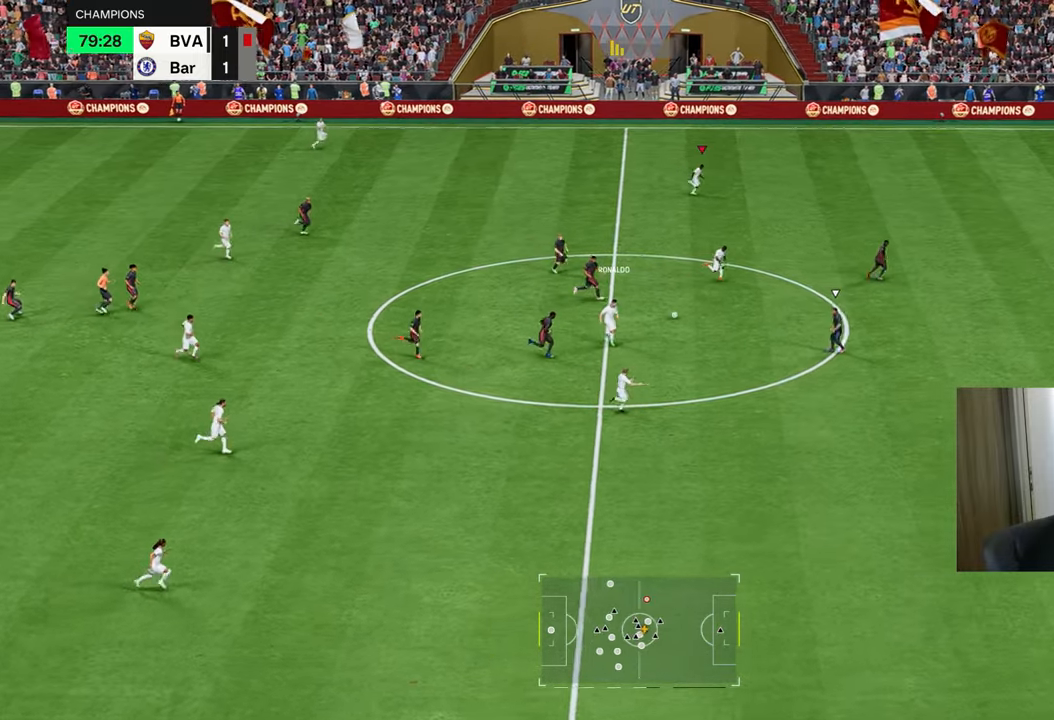
{"buttons": ["R1"], "left_stick": "right", "right_stick": "center", "events": [[134, "left_stick", "right"]]}
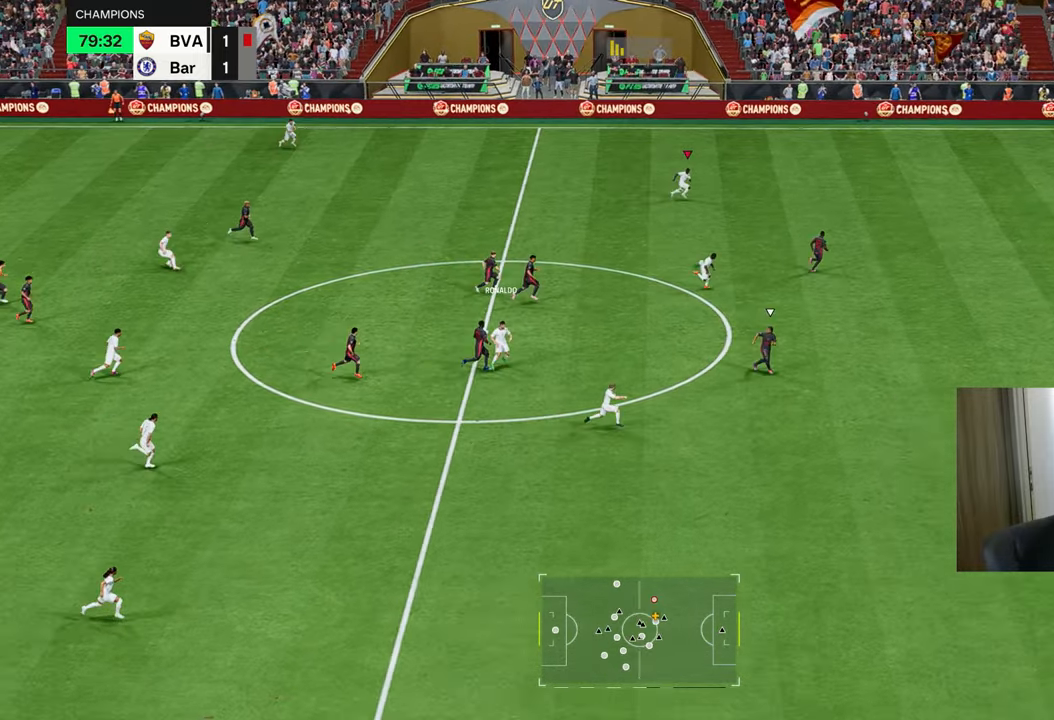
{"buttons": ["TRIANGLE", "L1", "R1"], "left_stick": "down-right", "right_stick": "center", "events": [[183, "L1", "down"], [250, "left_stick", "down-right"], [283, "L1", "up"], [300, "R1", "up"], [500, "L1", "down"], [500, "R1", "down"], [500, "TRIANGLE", "down"]]}
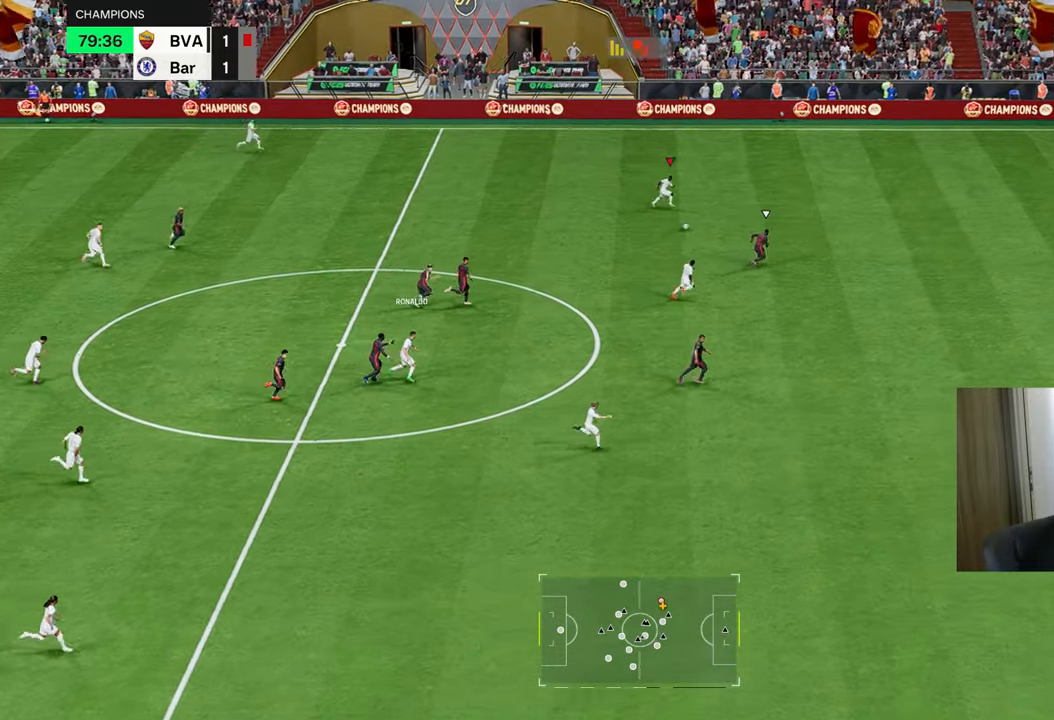
{"buttons": ["R1"], "left_stick": "down-right", "right_stick": "center", "events": [[67, "L1", "up"], [100, "TRIANGLE", "up"]]}
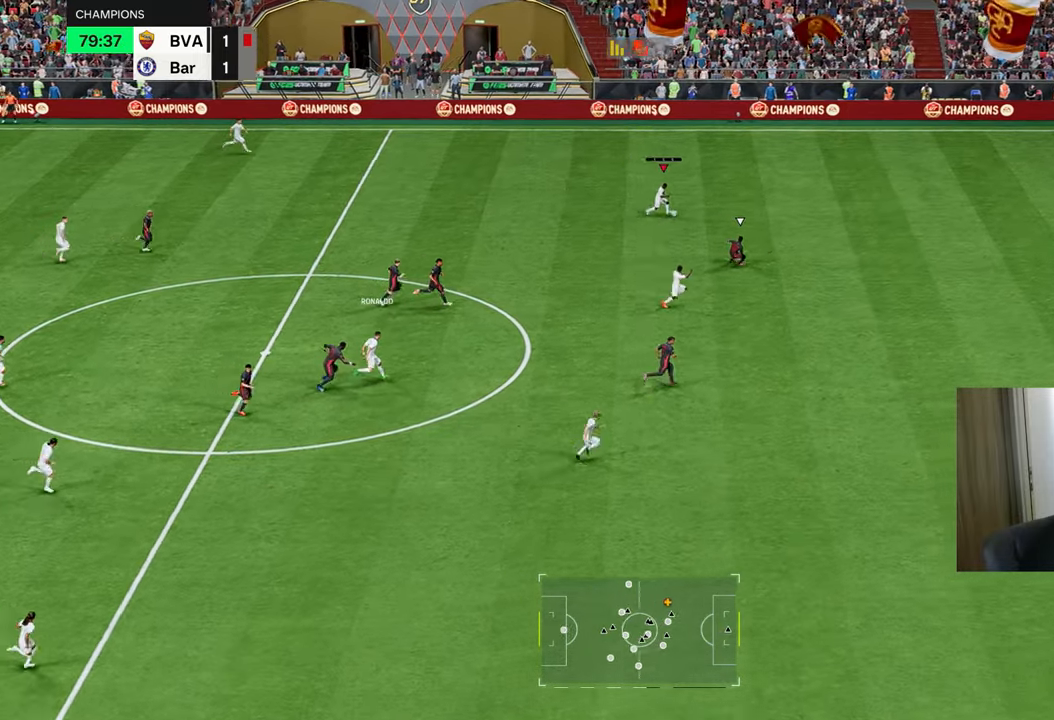
{"buttons": ["R1"], "left_stick": "down-right", "right_stick": "center", "events": []}
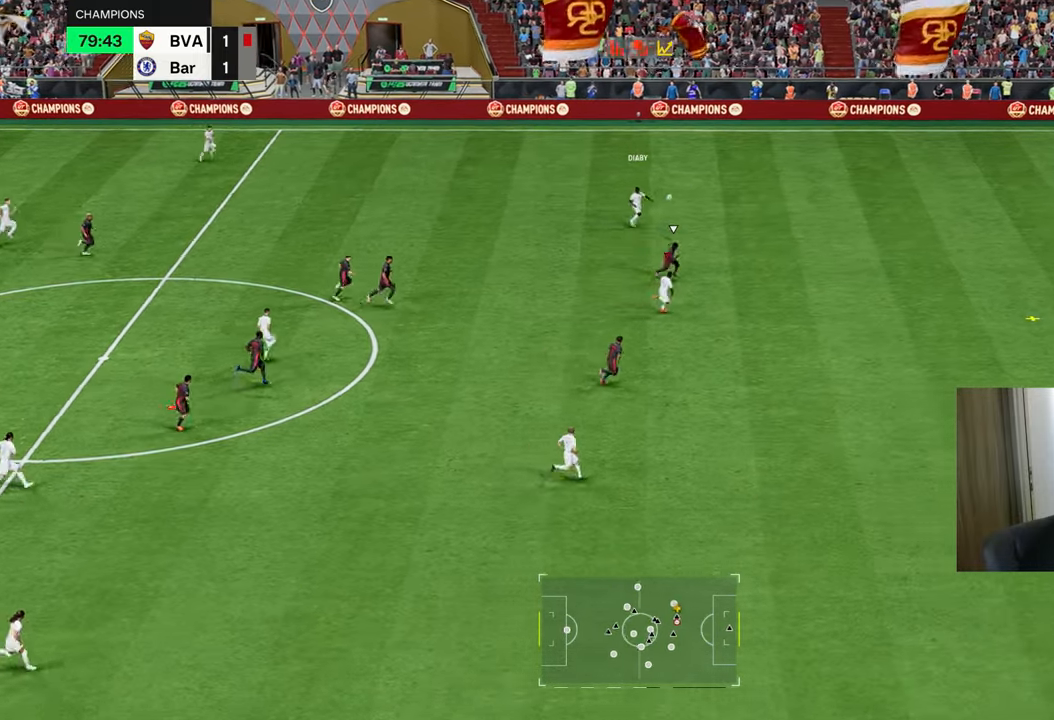
{"buttons": ["R1"], "left_stick": "right", "right_stick": "center", "events": [[234, "left_stick", "right"]]}
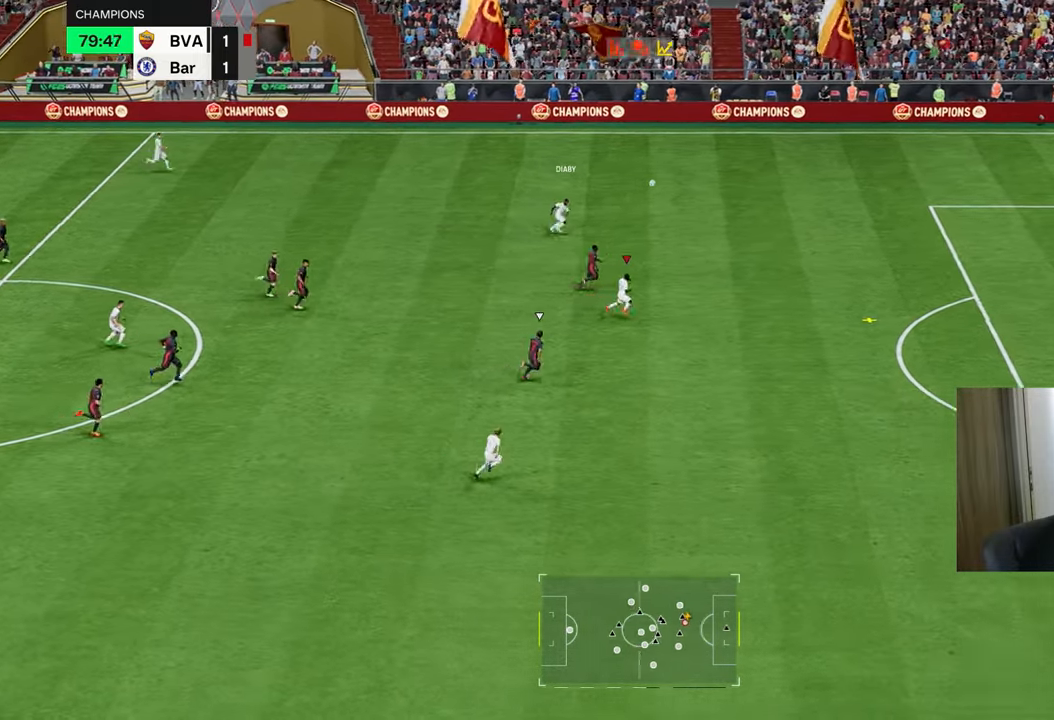
{"buttons": ["R1"], "left_stick": "right", "right_stick": "center", "events": []}
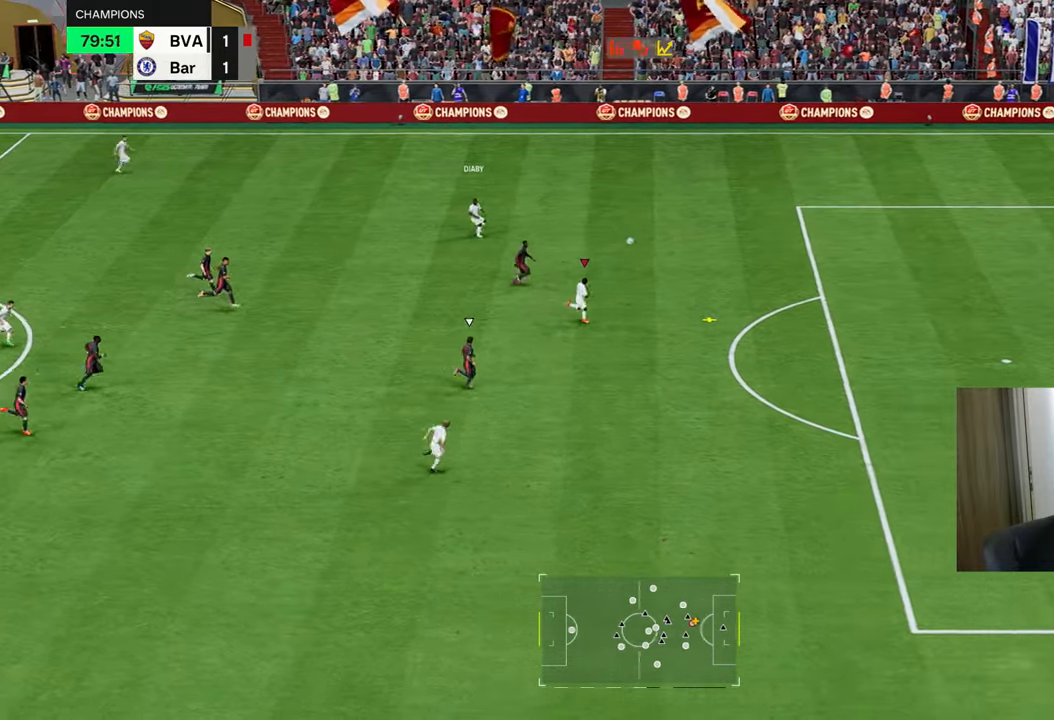
{"buttons": ["CIRCLE", "R1"], "left_stick": "right", "right_stick": "center", "events": [[117, "R1", "up"], [368, "CIRCLE", "down"], [368, "R1", "down"]]}
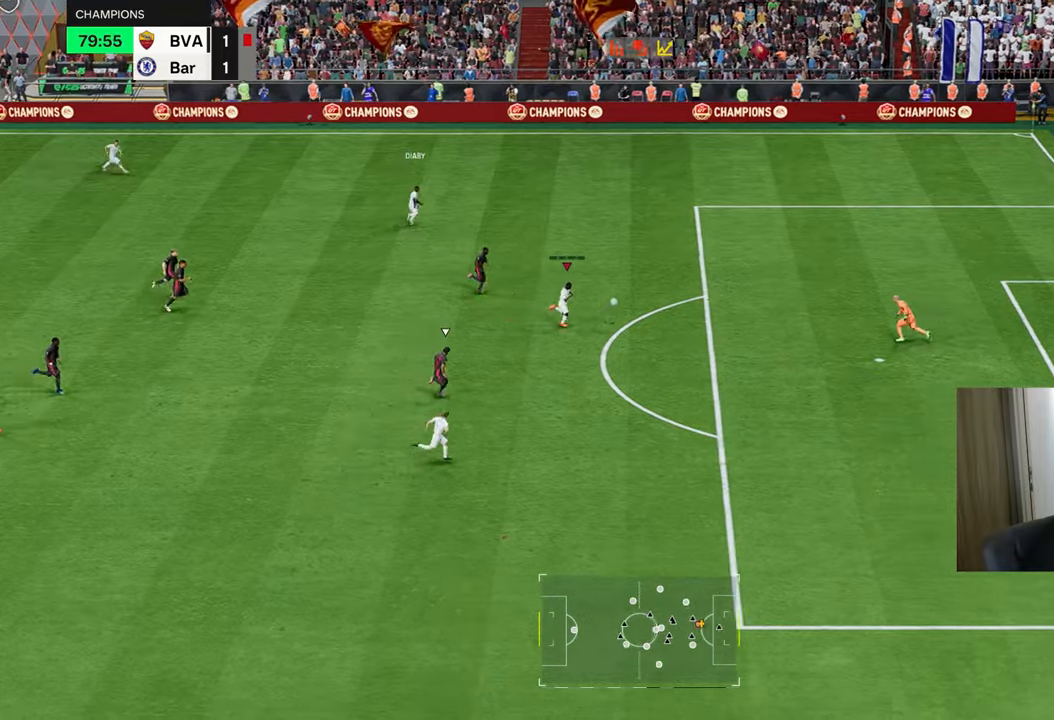
{"buttons": ["R1"], "left_stick": "right", "right_stick": "center", "events": [[17, "CIRCLE", "up"]]}
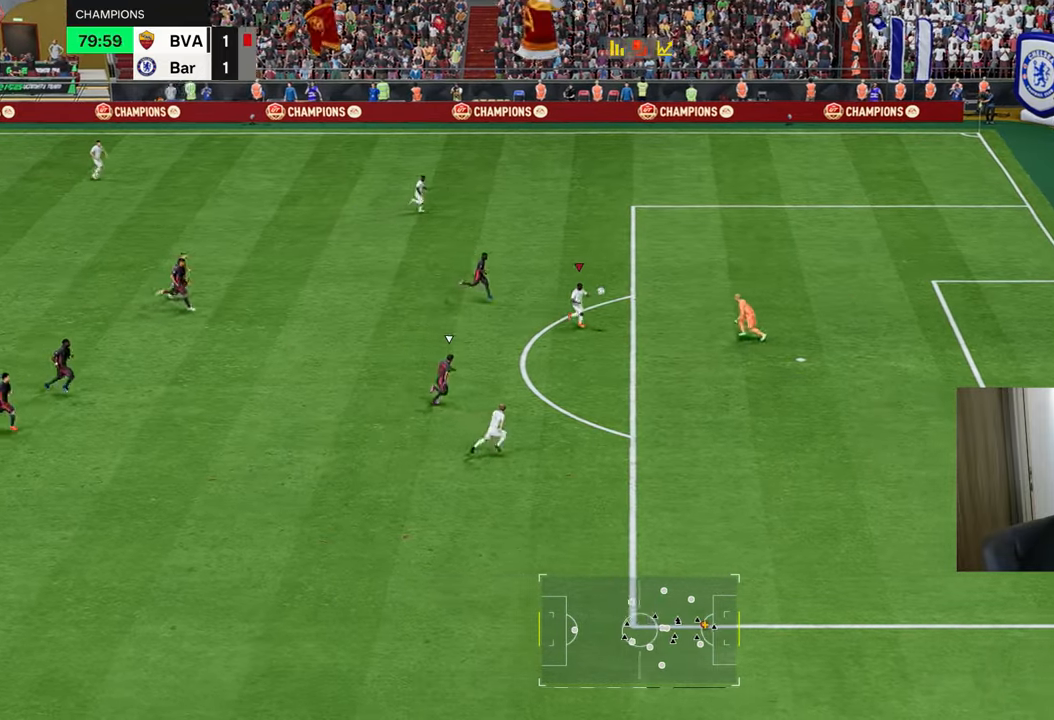
{"buttons": ["R1"], "left_stick": "up-right", "right_stick": "center", "events": [[333, "left_stick", "up-right"]]}
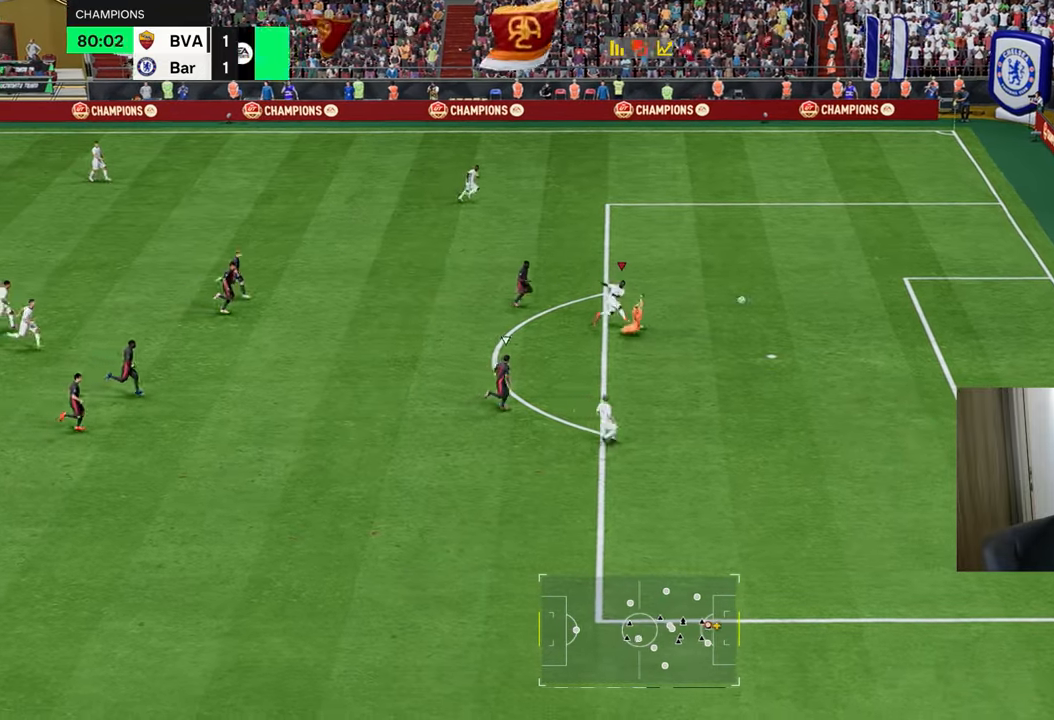
{"buttons": ["R1"], "left_stick": "up-right", "right_stick": "center", "events": []}
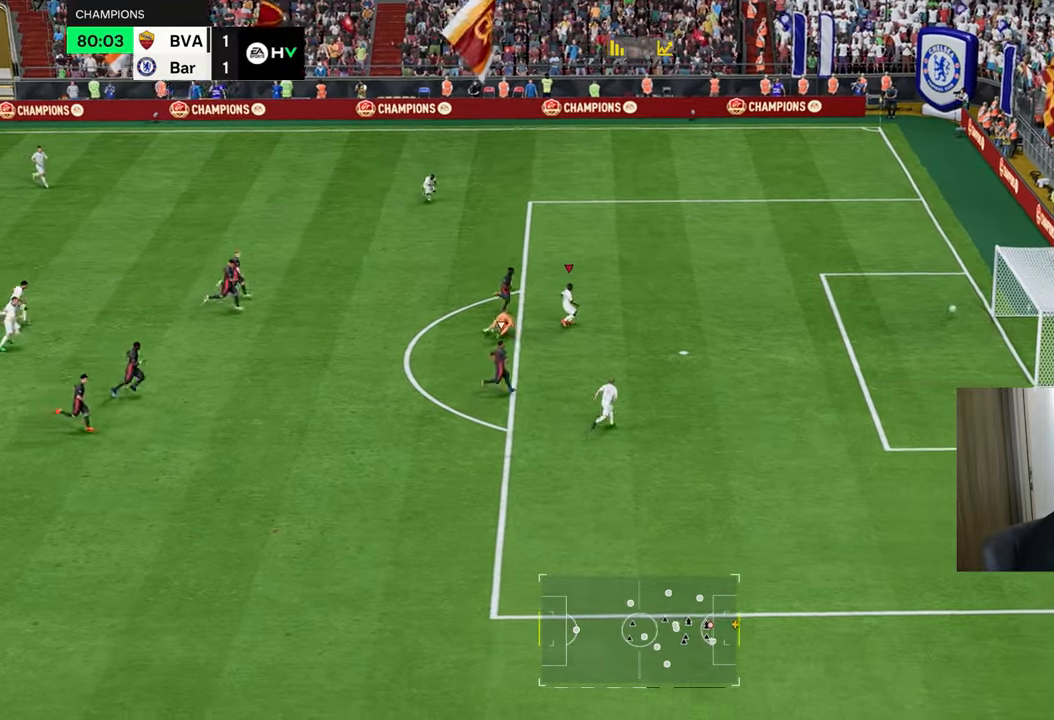
{"buttons": ["R1"], "left_stick": "up-right", "right_stick": "center", "events": []}
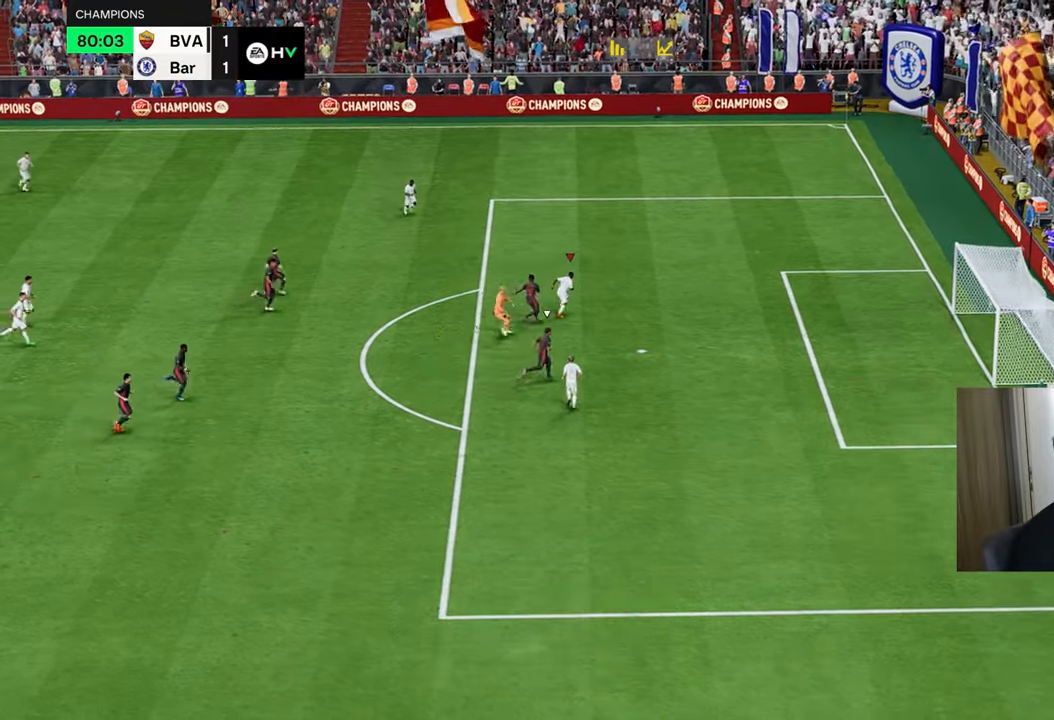
{"buttons": ["R1"], "left_stick": "up-right", "right_stick": "center", "events": []}
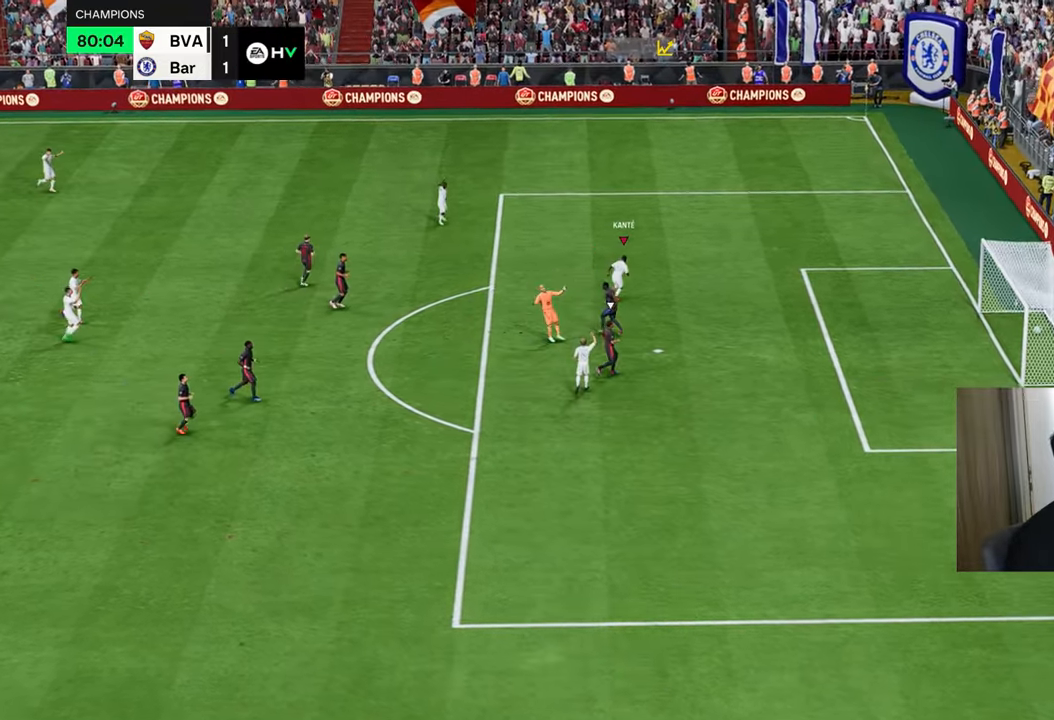
{"buttons": ["R1"], "left_stick": "up-right", "right_stick": "center", "events": []}
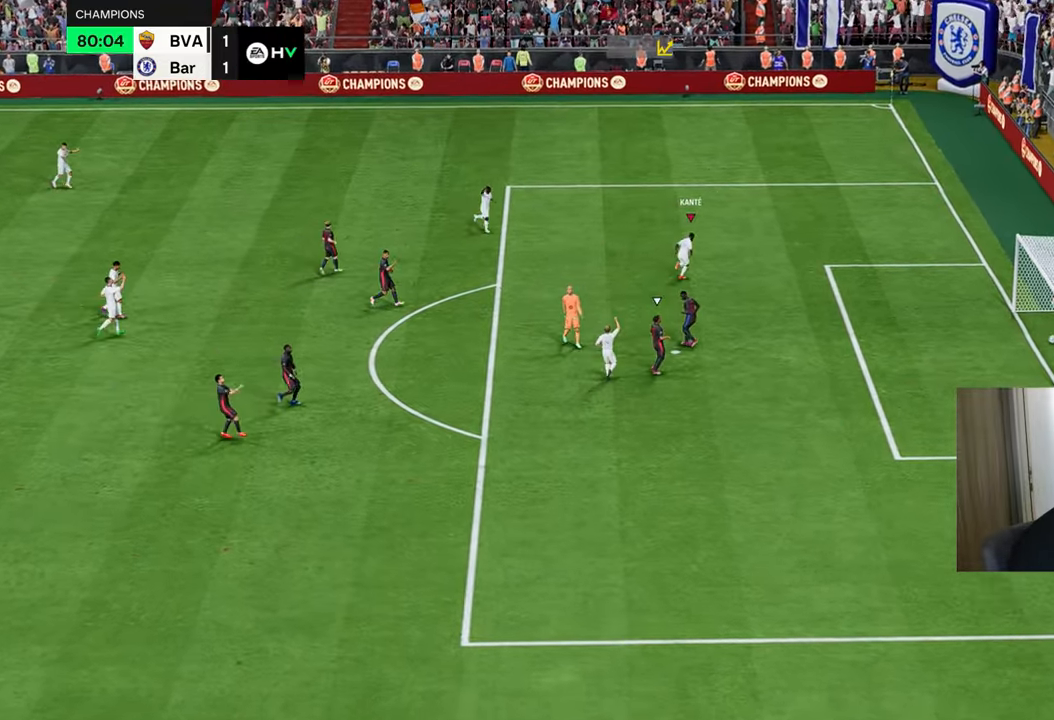
{"buttons": ["CROSS", "L1", "L2", "R1", "R2"], "left_stick": "up-right", "right_stick": "center", "events": [[483, "R2", "down"], [500, "CROSS", "down"], [500, "L1", "down"], [500, "L2", "down"]]}
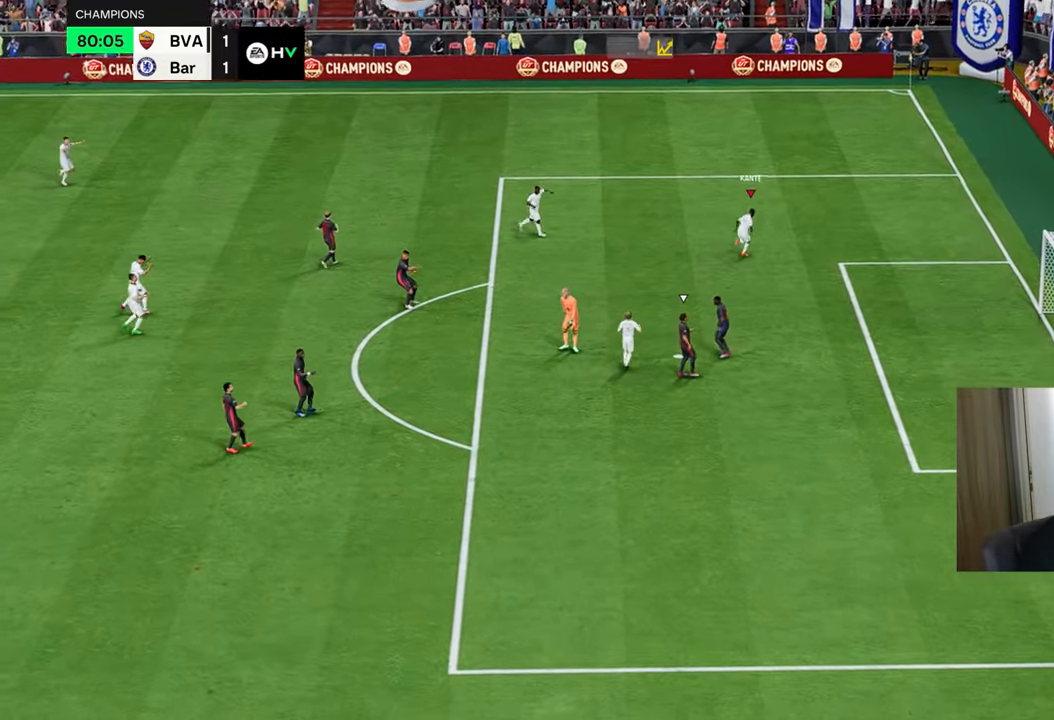
{"buttons": [], "left_stick": "down-left", "right_stick": "center", "events": [[167, "CROSS", "up"], [184, "L2", "up"], [200, "L1", "up"], [234, "R1", "up"], [234, "R2", "up"], [284, "left_stick", "center"], [401, "left_stick", "down-left"]]}
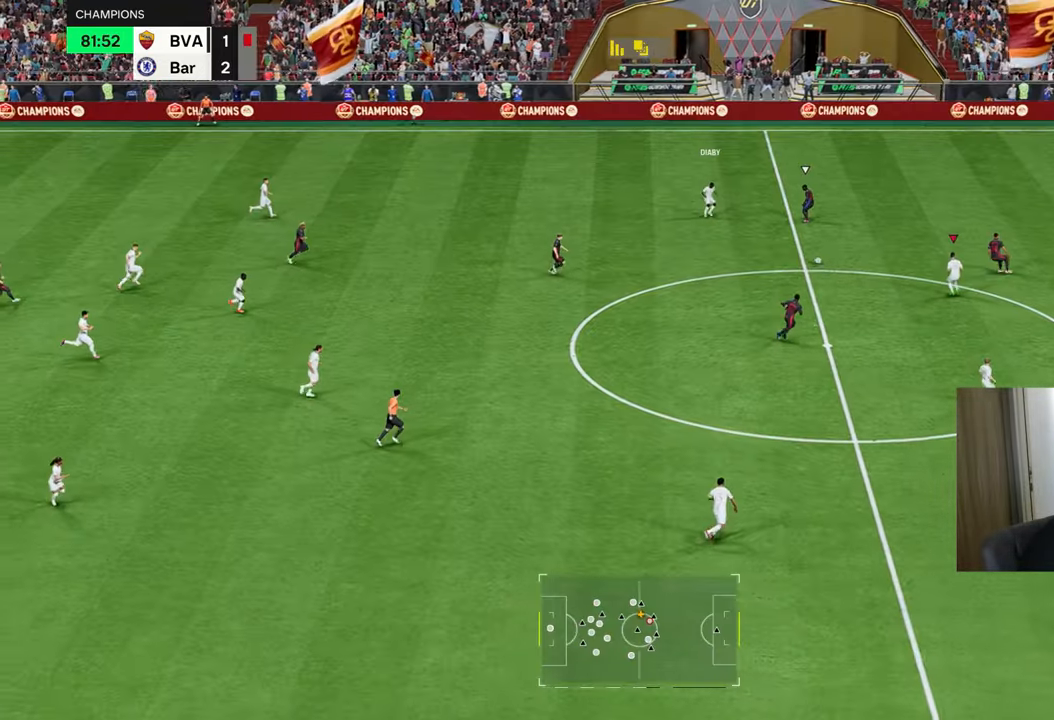
{"buttons": ["L1"], "left_stick": "left", "right_stick": "center", "events": [[33, "left_stick", "down-right"], [433, "L1", "down"], [483, "left_stick", "left"]]}
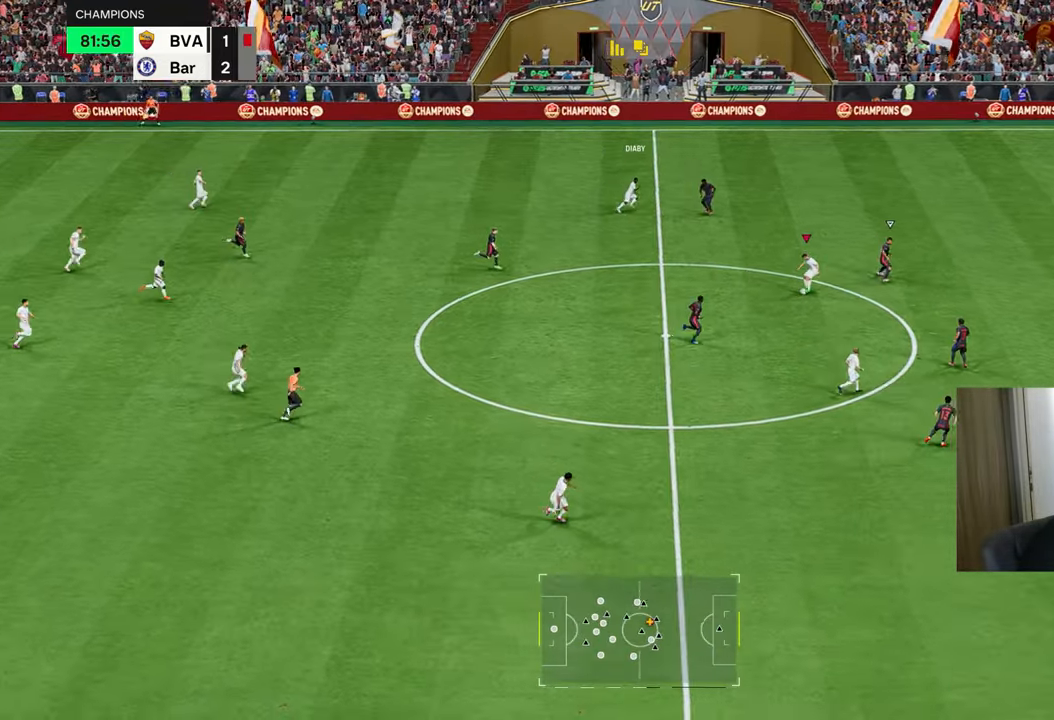
{"buttons": [], "left_stick": "up", "right_stick": "center", "events": [[33, "L1", "up"], [100, "L1", "down"], [100, "left_stick", "up-left"], [200, "L1", "up"], [350, "left_stick", "up"]]}
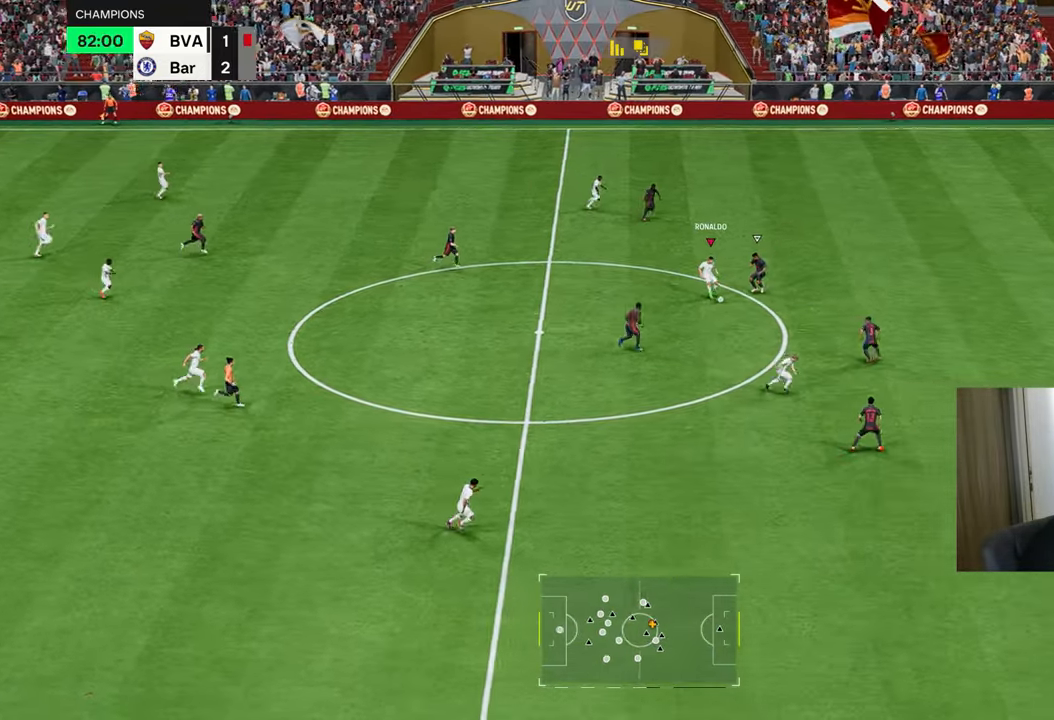
{"buttons": ["TRIANGLE", "R1"], "left_stick": "up-right", "right_stick": "center", "events": [[333, "left_stick", "up-right"], [349, "R1", "down"], [349, "TRIANGLE", "down"]]}
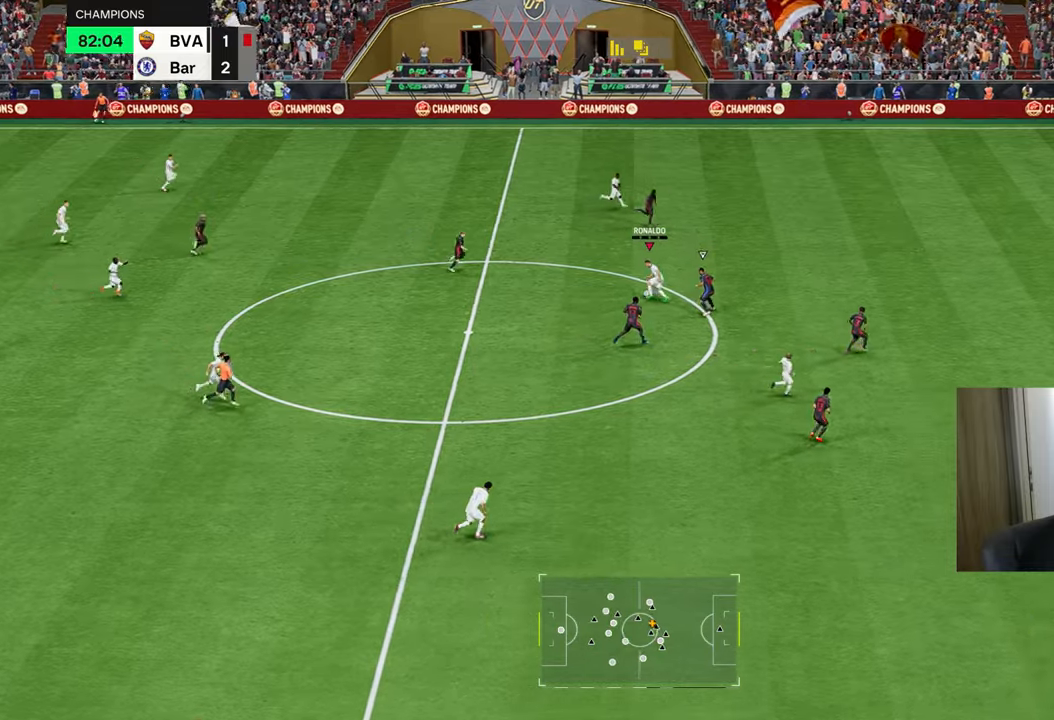
{"buttons": ["R1"], "left_stick": "up-right", "right_stick": "center", "events": [[250, "TRIANGLE", "up"]]}
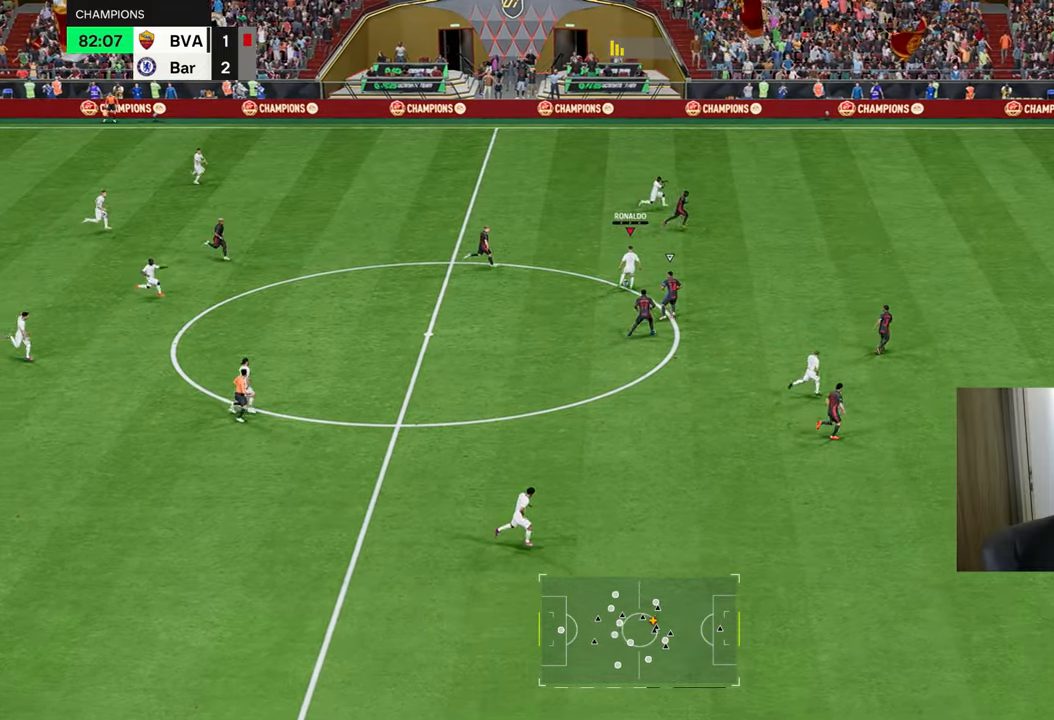
{"buttons": ["R1"], "left_stick": "right", "right_stick": "center", "events": [[401, "left_stick", "right"]]}
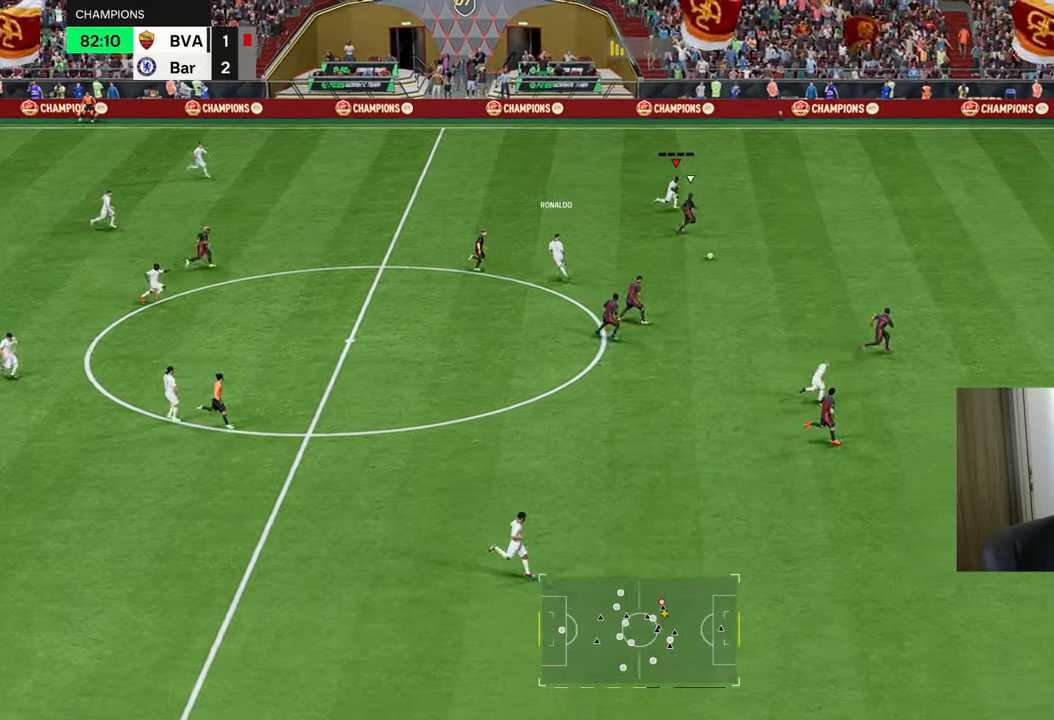
{"buttons": ["R1"], "left_stick": "right", "right_stick": "center", "events": []}
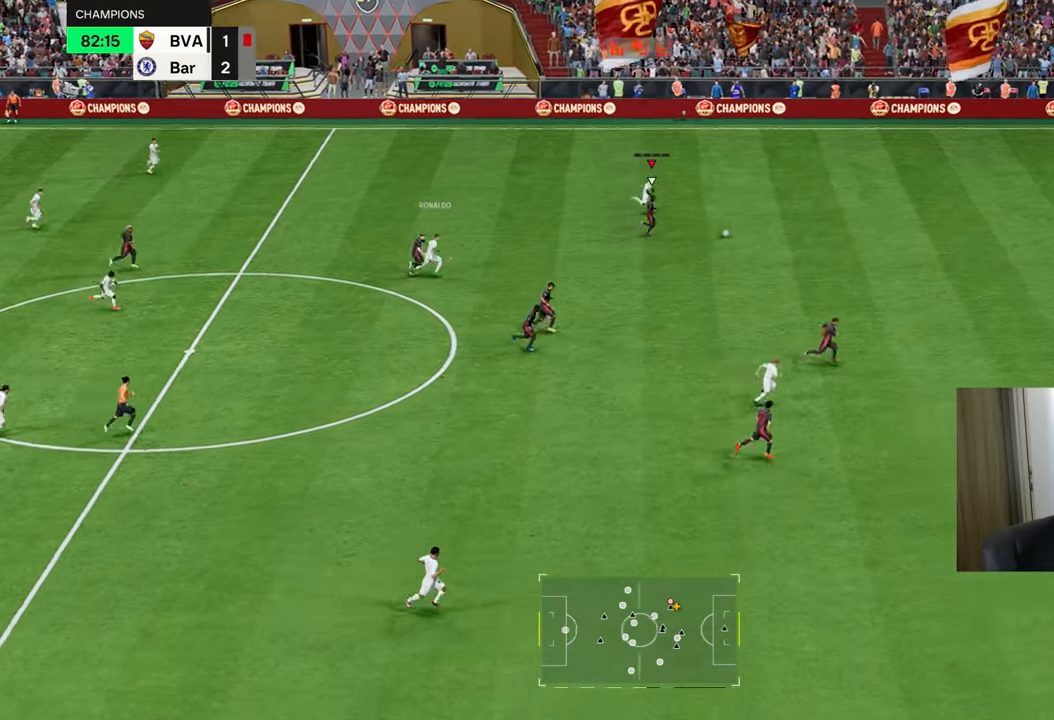
{"buttons": ["R1"], "left_stick": "right", "right_stick": "right", "events": [[317, "right_stick", "right"]]}
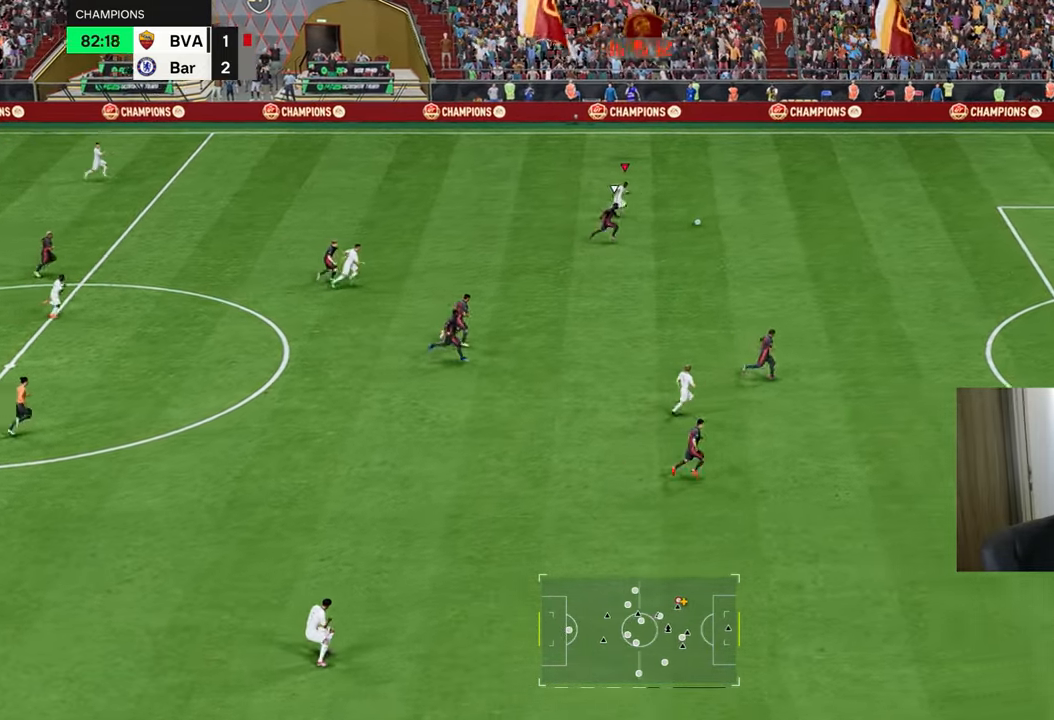
{"buttons": ["R1"], "left_stick": "right", "right_stick": "right", "events": []}
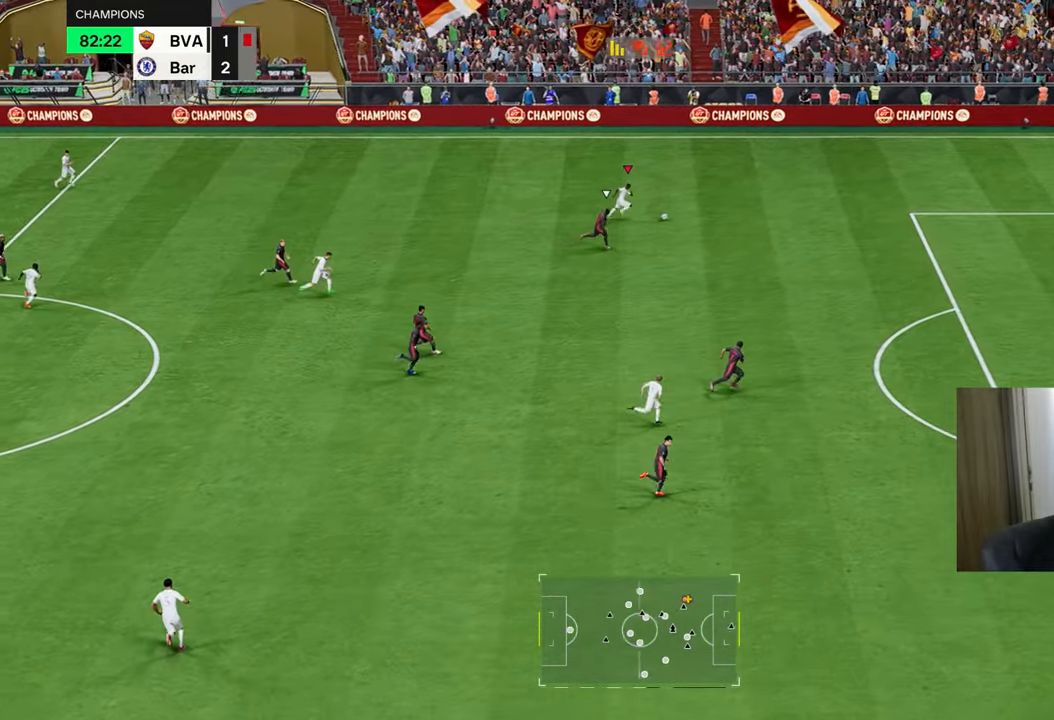
{"buttons": ["R1"], "left_stick": "right", "right_stick": "center", "events": [[401, "right_stick", "center"]]}
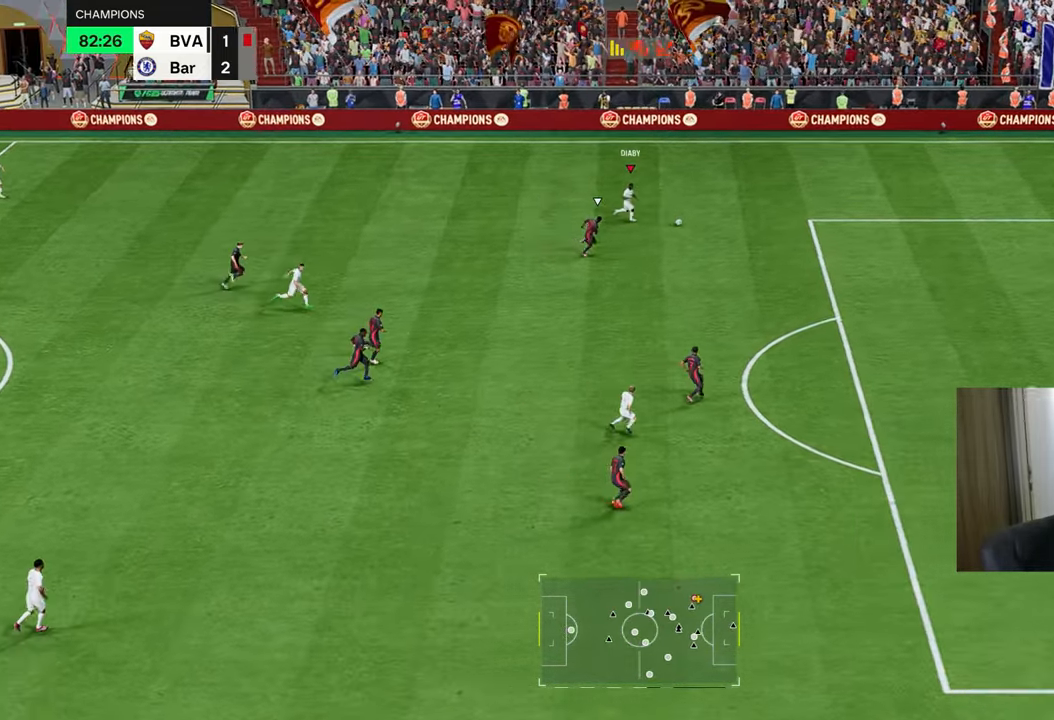
{"buttons": ["R1"], "left_stick": "right", "right_stick": "center", "events": []}
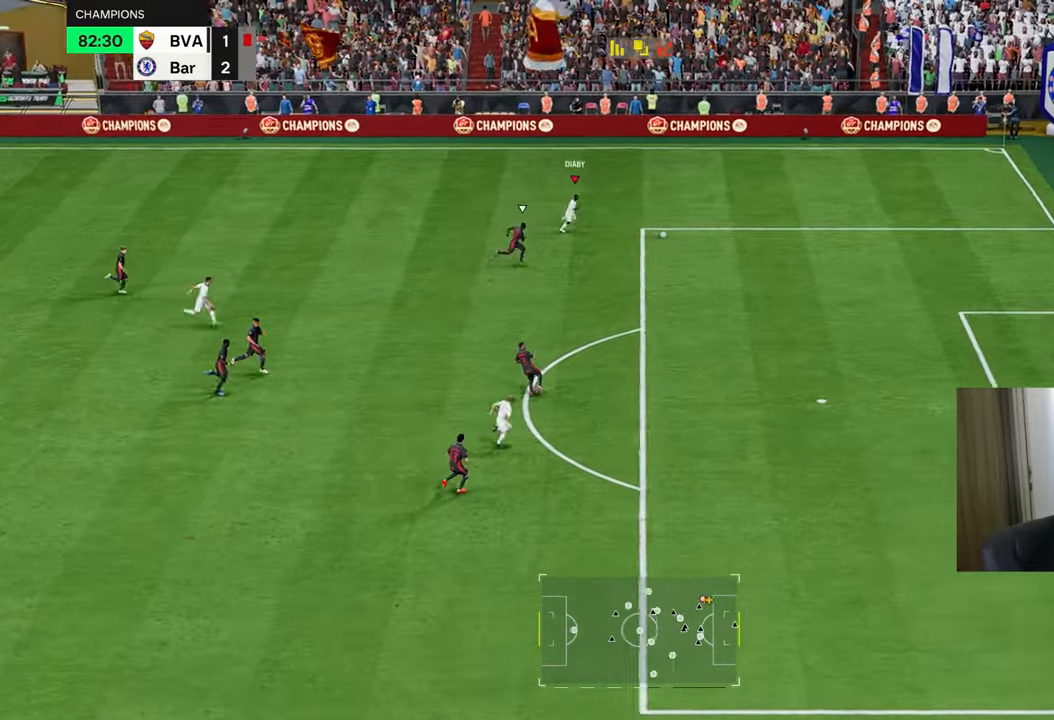
{"buttons": [], "left_stick": "down-right", "right_stick": "center", "events": [[467, "left_stick", "down-right"], [484, "R1", "up"]]}
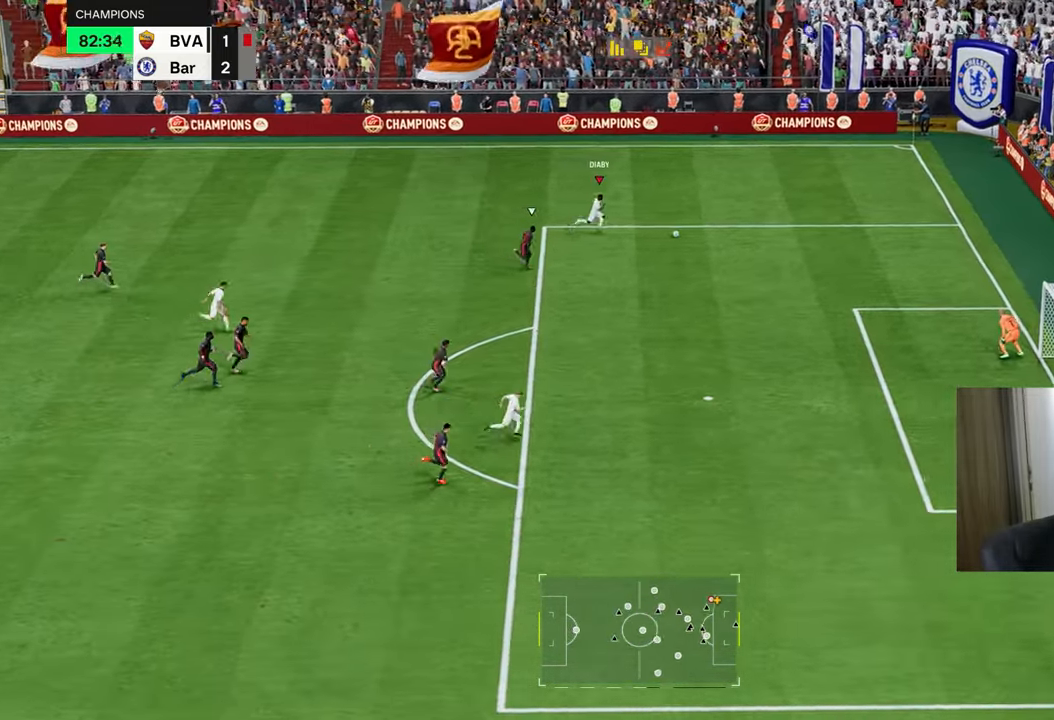
{"buttons": [], "left_stick": "center", "right_stick": "center", "events": [[116, "CROSS", "down"], [116, "R1", "down"], [116, "R2", "down"], [116, "left_stick", "down"], [217, "CROSS", "up"], [250, "R1", "up"], [267, "R2", "up"], [483, "left_stick", "center"]]}